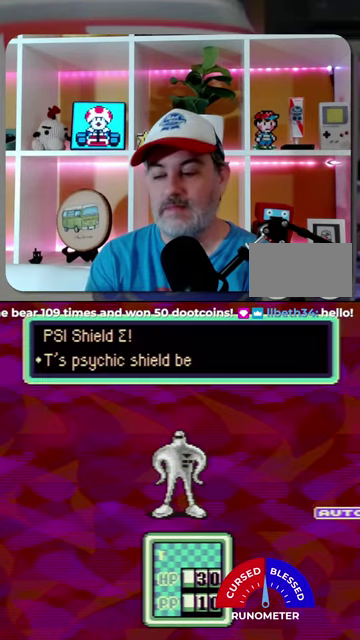
Gameplay with a controller (Nintendo layout); each line is a JSON object with the inputs held at the frame after it. "events" lists button and stick changes between this image and that frame as [ms after this image, input, new state], when the widget could be followed in between. Not read: L1 L3 R1 R3.
{"buttons": [], "events": [[67, "A", "down"], [167, "A", "up"], [234, "A", "down"], [334, "A", "up"], [400, "A", "down"], [467, "A", "up"]]}
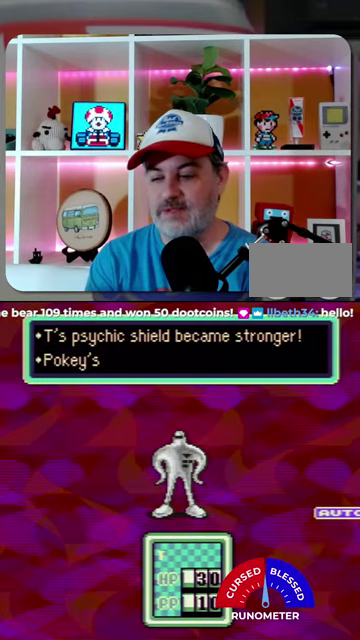
{"buttons": [], "events": [[67, "A", "down"], [134, "A", "up"], [200, "A", "down"], [300, "A", "up"], [400, "A", "down"], [467, "A", "up"]]}
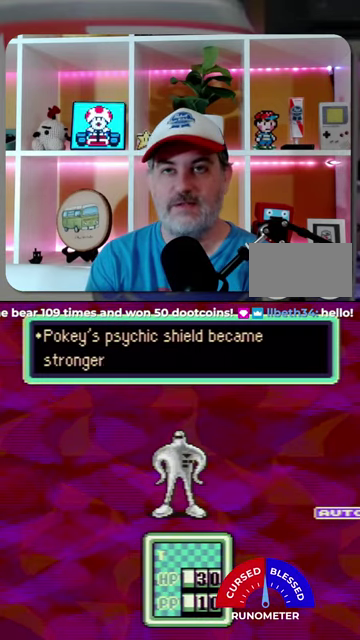
{"buttons": [], "events": [[234, "A", "down"], [300, "A", "up"], [367, "A", "down"], [434, "A", "up"]]}
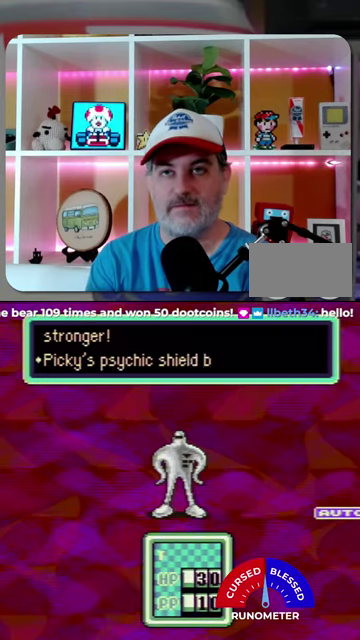
{"buttons": ["A"], "events": [[34, "A", "down"], [100, "A", "up"], [167, "A", "down"], [267, "A", "up"], [500, "A", "down"]]}
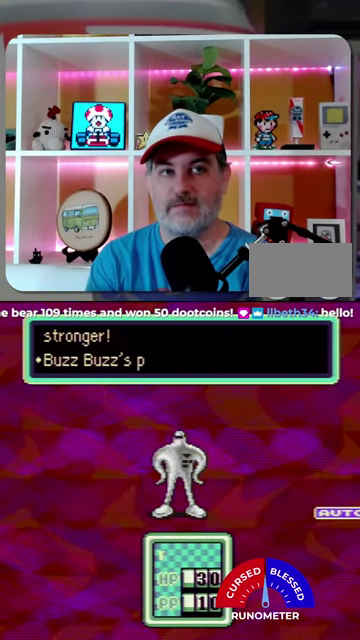
{"buttons": ["A"], "events": [[67, "A", "up"], [167, "A", "down"], [234, "A", "up"], [334, "A", "down"], [400, "A", "up"], [467, "A", "down"]]}
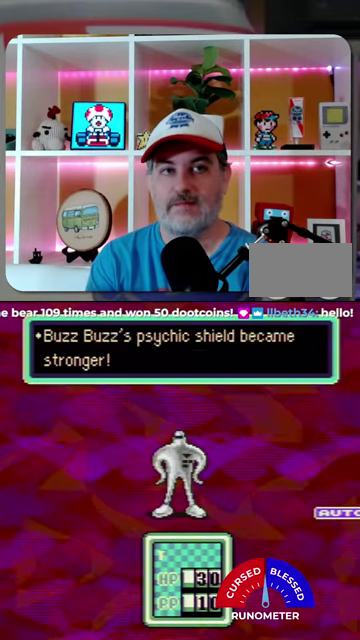
{"buttons": ["A"], "events": [[67, "A", "up"], [134, "A", "down"], [200, "A", "up"], [300, "A", "down"], [367, "A", "up"], [434, "A", "down"]]}
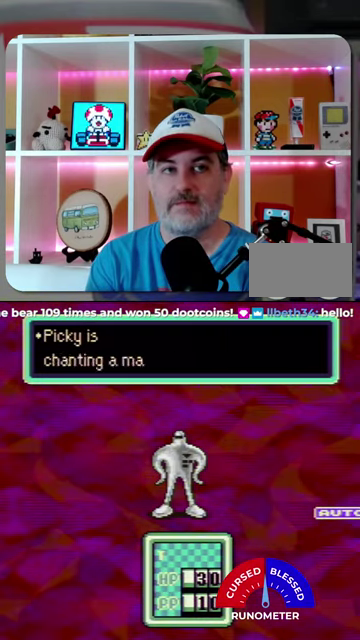
{"buttons": [], "events": [[34, "A", "up"], [267, "A", "down"], [500, "A", "up"]]}
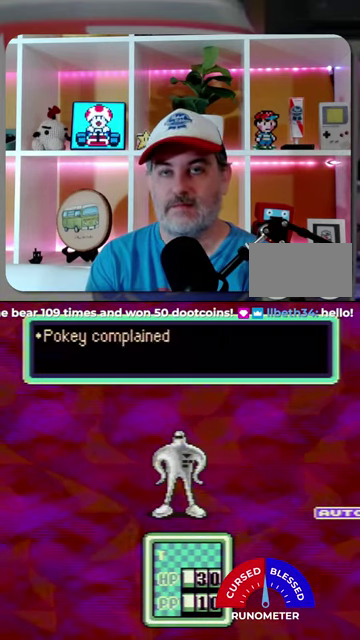
{"buttons": [], "events": [[100, "A", "down"], [167, "A", "up"], [234, "A", "down"], [300, "A", "up"], [400, "A", "down"], [467, "A", "up"]]}
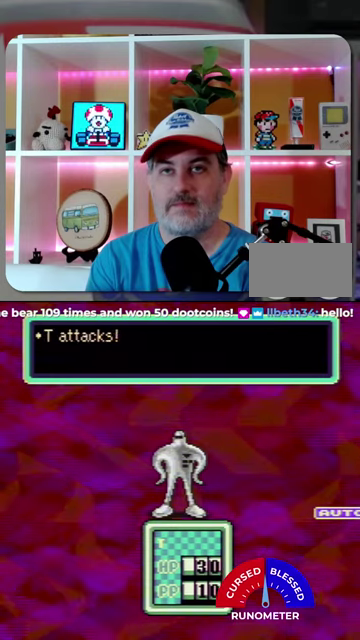
{"buttons": [], "events": [[34, "A", "down"], [134, "A", "up"], [200, "A", "down"], [300, "A", "up"], [367, "A", "down"], [434, "A", "up"]]}
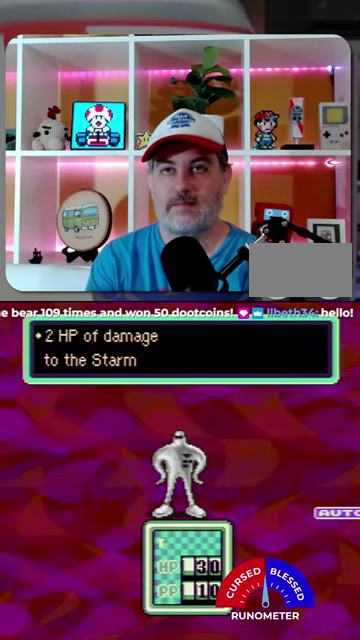
{"buttons": ["A"], "events": [[34, "A", "down"], [100, "A", "up"], [334, "A", "down"], [400, "A", "up"], [500, "A", "down"]]}
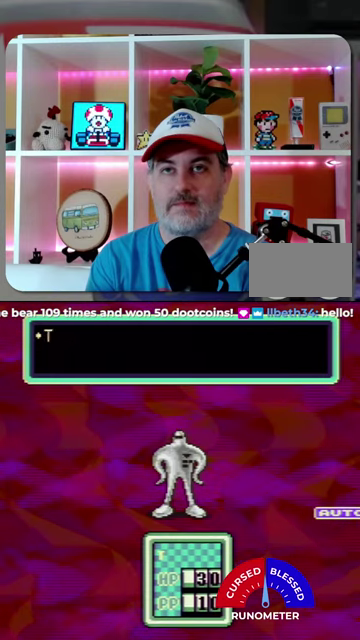
{"buttons": ["A"], "events": [[67, "A", "up"], [134, "A", "down"], [200, "A", "up"], [300, "A", "down"], [367, "A", "up"], [467, "A", "down"]]}
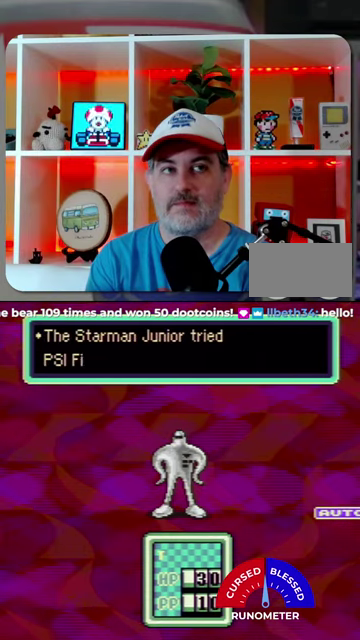
{"buttons": ["A"], "events": [[34, "A", "up"], [134, "A", "down"], [200, "A", "up"], [300, "A", "down"], [367, "A", "up"], [467, "A", "down"]]}
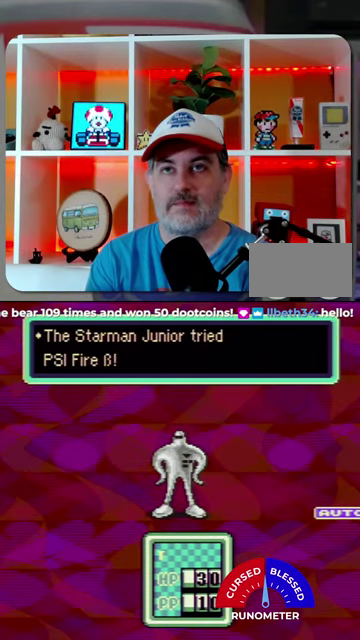
{"buttons": ["A"], "events": [[34, "A", "up"], [100, "A", "down"], [200, "A", "up"], [434, "A", "down"]]}
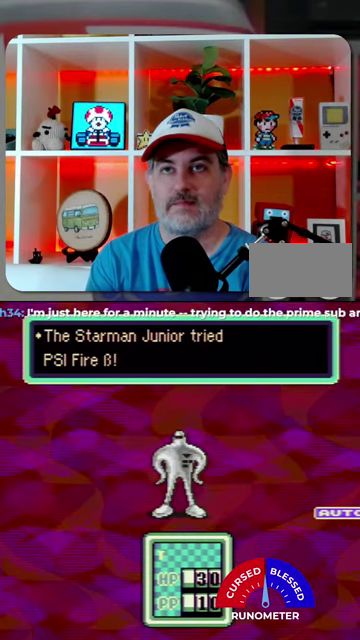
{"buttons": ["A"], "events": [[167, "A", "up"], [234, "A", "down"], [300, "A", "up"], [400, "A", "down"]]}
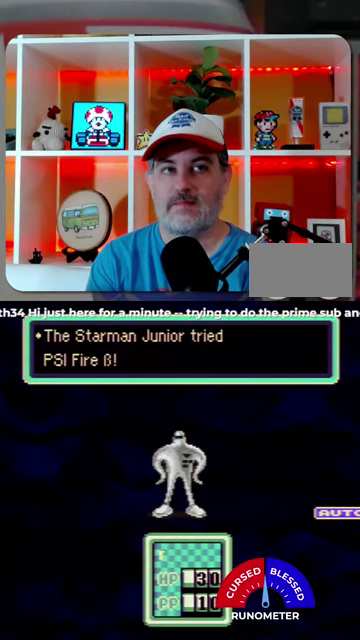
{"buttons": ["A"], "events": [[100, "A", "up"], [200, "A", "down"]]}
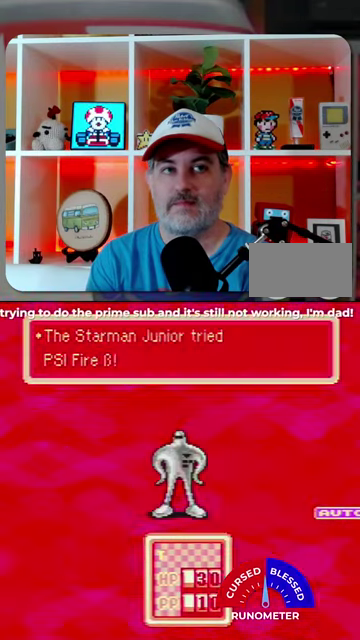
{"buttons": [], "events": [[67, "A", "up"], [234, "A", "down"], [300, "A", "up"], [400, "A", "down"], [467, "A", "up"]]}
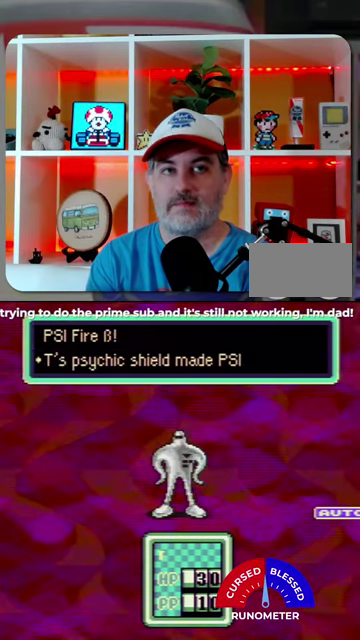
{"buttons": [], "events": [[34, "A", "down"], [100, "A", "up"], [234, "A", "down"], [300, "A", "up"], [400, "A", "down"], [467, "A", "up"]]}
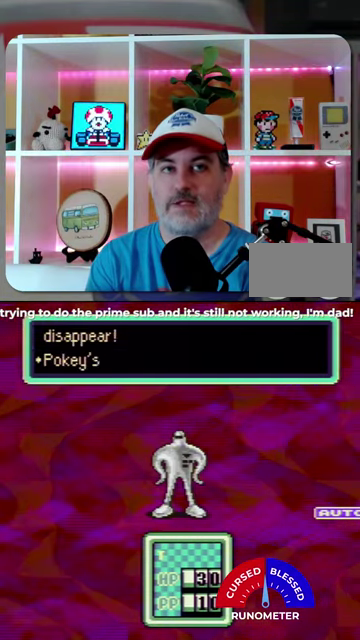
{"buttons": [], "events": [[34, "A", "down"], [134, "A", "up"], [234, "A", "down"], [300, "A", "up"], [367, "A", "down"], [467, "A", "up"]]}
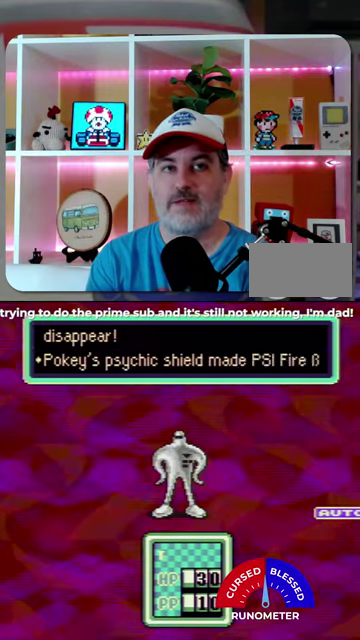
{"buttons": [], "events": [[34, "A", "down"], [100, "A", "up"], [200, "A", "down"], [267, "A", "up"], [367, "A", "down"], [467, "A", "up"]]}
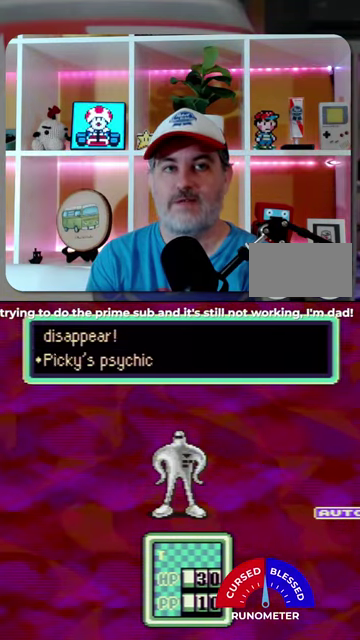
{"buttons": ["A"], "events": [[34, "A", "down"], [100, "A", "up"], [200, "A", "down"], [267, "A", "up"], [500, "A", "down"]]}
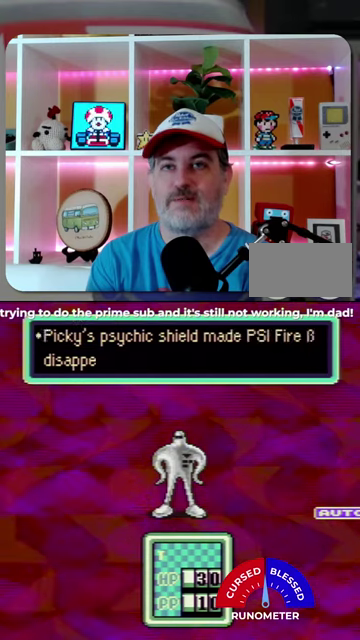
{"buttons": ["A"], "events": [[67, "A", "up"], [167, "A", "down"], [267, "A", "up"], [334, "A", "down"], [400, "A", "up"], [500, "A", "down"]]}
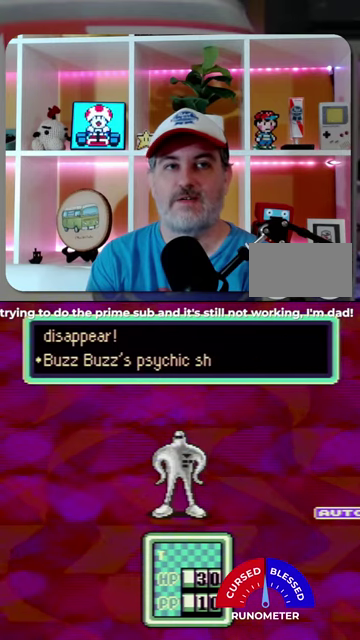
{"buttons": ["A"], "events": [[67, "A", "up"], [167, "A", "down"], [234, "A", "up"], [334, "A", "down"], [400, "A", "up"], [500, "A", "down"]]}
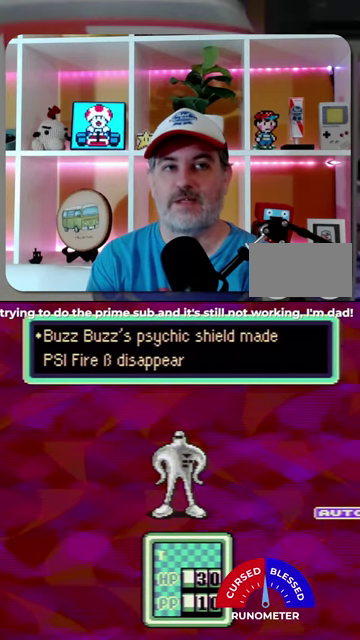
{"buttons": ["A"], "events": [[67, "A", "up"], [300, "A", "down"], [367, "A", "up"], [467, "A", "down"]]}
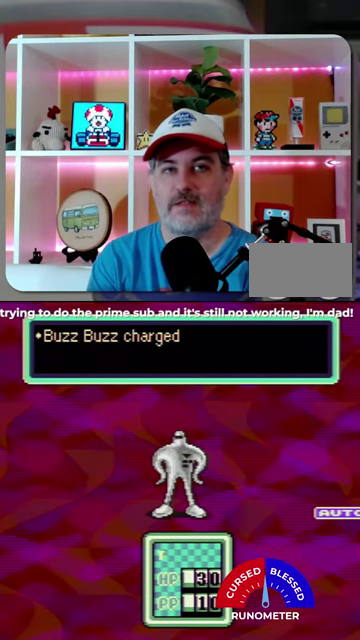
{"buttons": [], "events": [[34, "A", "up"], [134, "A", "down"], [200, "A", "up"], [300, "A", "down"], [367, "A", "up"], [434, "A", "down"], [500, "A", "up"]]}
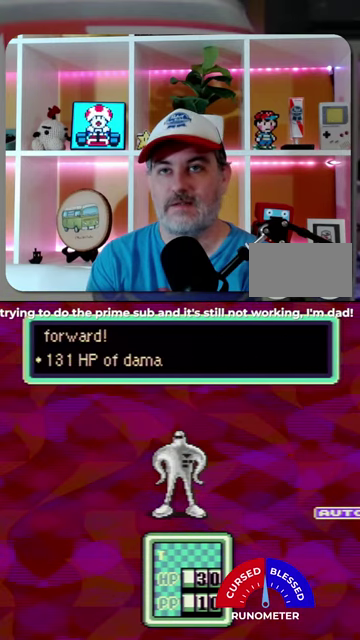
{"buttons": [], "events": [[67, "A", "down"], [167, "A", "up"], [234, "A", "down"], [334, "A", "up"], [400, "A", "down"], [467, "A", "up"]]}
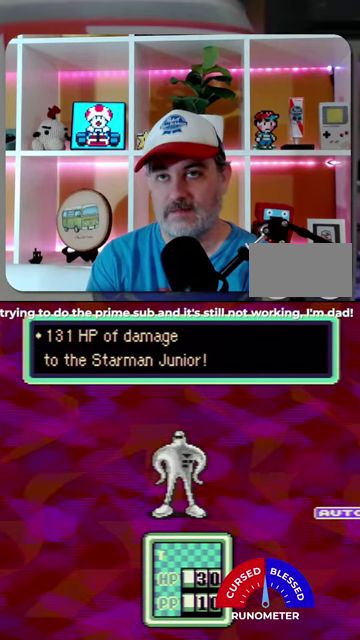
{"buttons": ["A"], "events": [[67, "A", "down"], [134, "A", "up"], [200, "A", "down"], [300, "A", "up"], [367, "A", "down"]]}
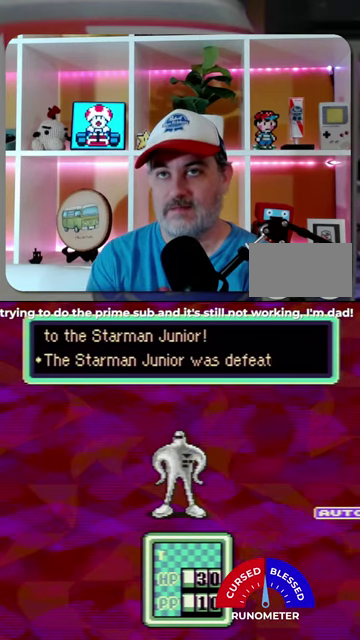
{"buttons": [], "events": [[100, "A", "up"], [234, "A", "down"], [334, "A", "up"]]}
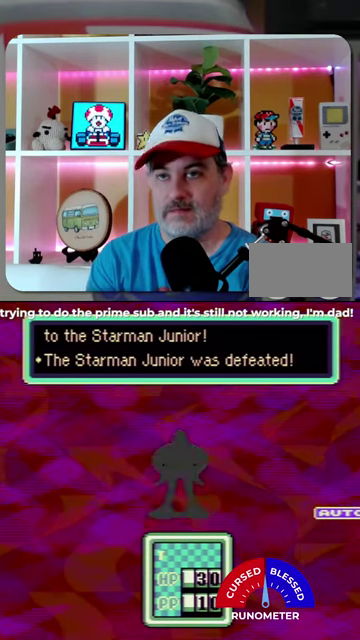
{"buttons": [], "events": []}